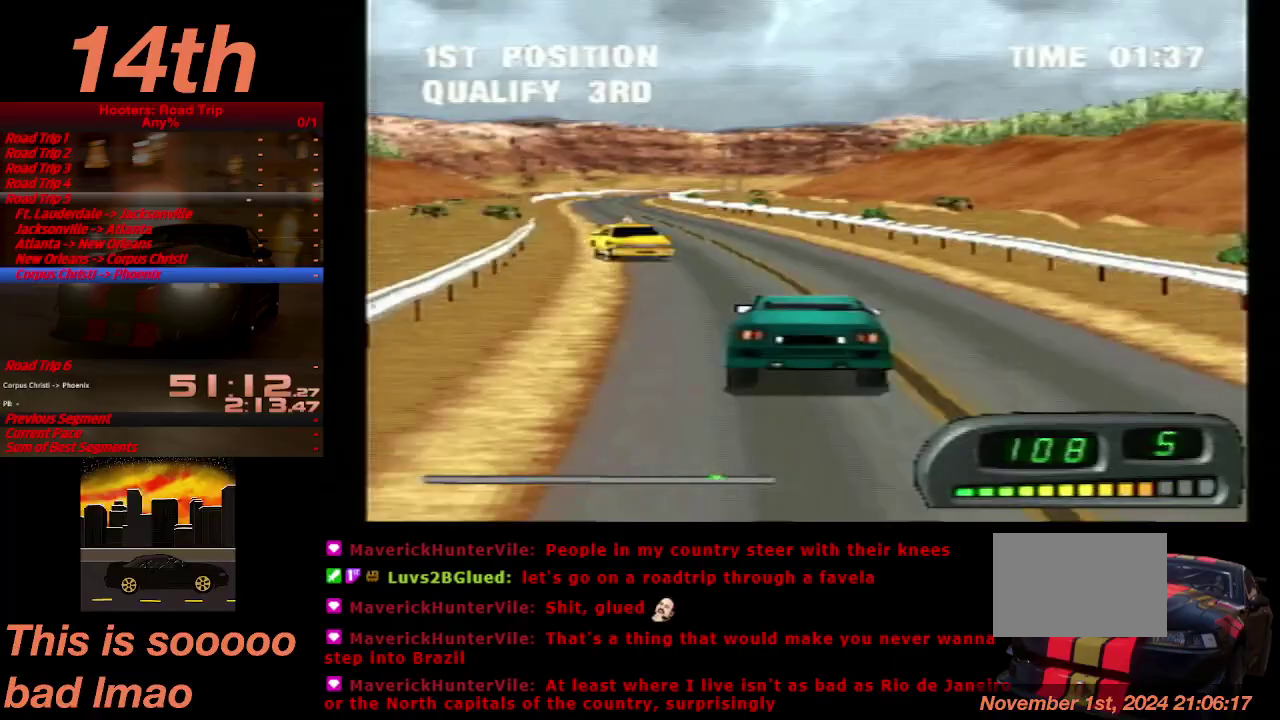
Gameplay with a controller (PlayStation layout); each line is a JSON object with the inputs held at the frame after it. "events" lists button and stick changes between this image and that frame as [ms after this image, input, new state], when the widget could be followed in between. Not read: L3 R3.
{"buttons": ["CROSS"], "left_stick": "center", "right_stick": "center", "events": [[400, "DPAD_RIGHT", "down"], [467, "DPAD_RIGHT", "up"]]}
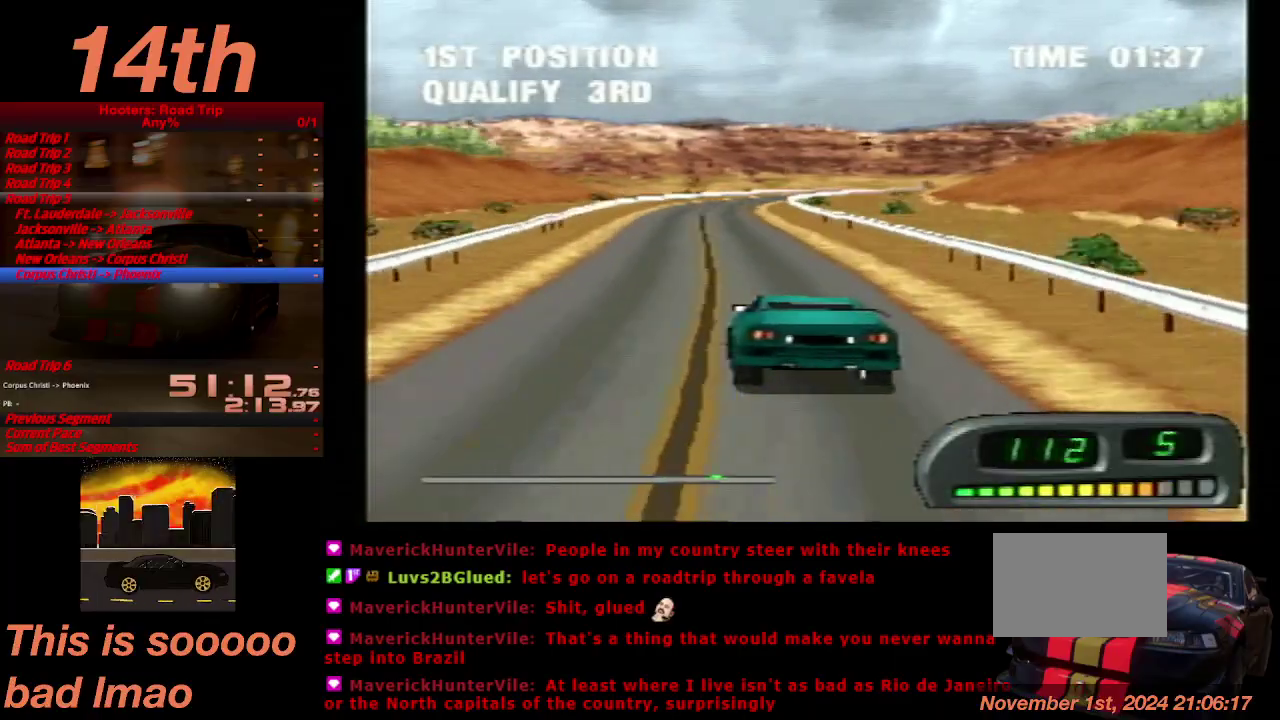
{"buttons": ["CROSS", "DPAD_RIGHT"], "left_stick": "center", "right_stick": "center", "events": [[500, "DPAD_RIGHT", "down"]]}
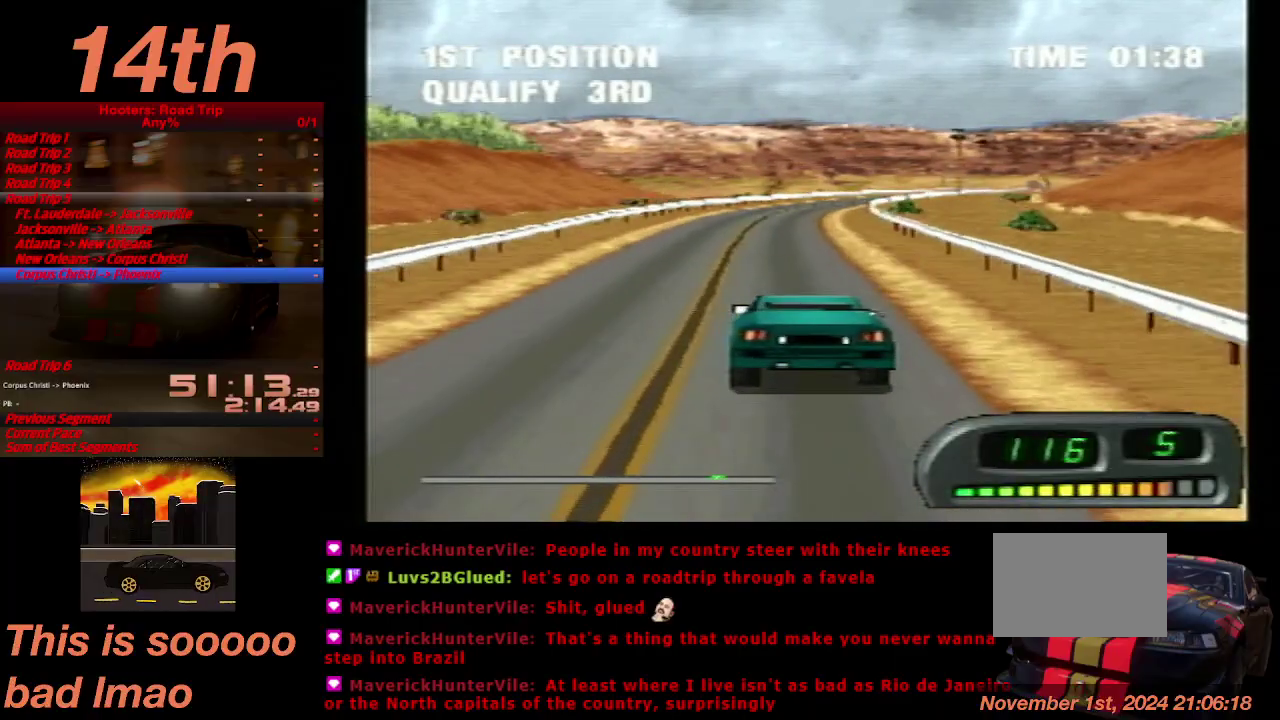
{"buttons": ["CROSS"], "left_stick": "center", "right_stick": "center", "events": [[100, "DPAD_RIGHT", "up"]]}
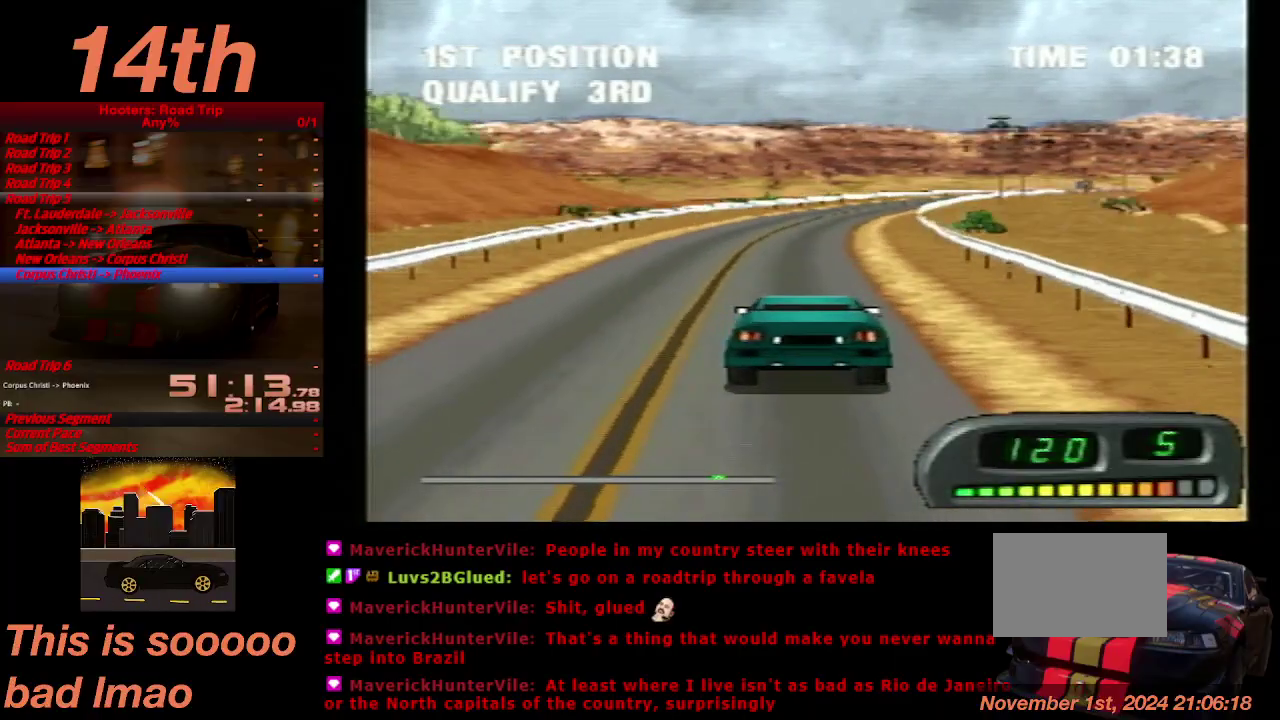
{"buttons": ["CROSS"], "left_stick": "center", "right_stick": "center", "events": [[100, "DPAD_RIGHT", "down"], [233, "DPAD_RIGHT", "up"], [367, "DPAD_RIGHT", "down"], [467, "DPAD_RIGHT", "up"]]}
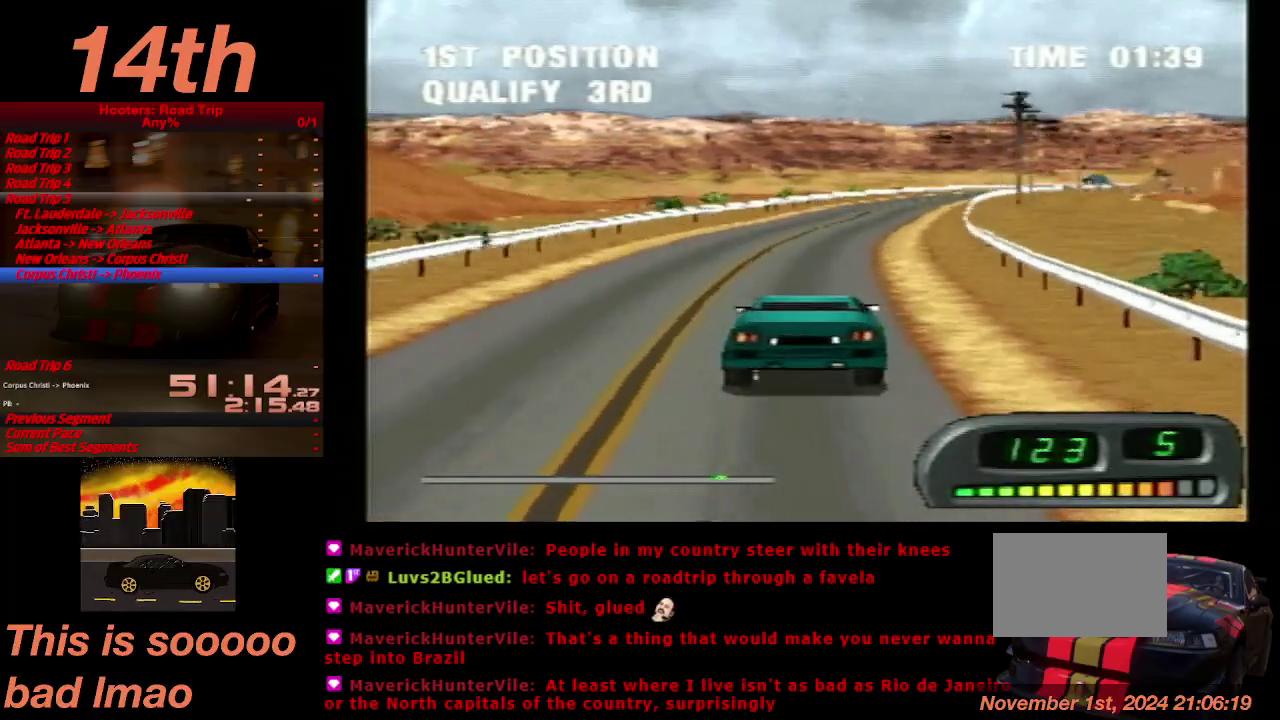
{"buttons": ["CROSS"], "left_stick": "center", "right_stick": "center", "events": []}
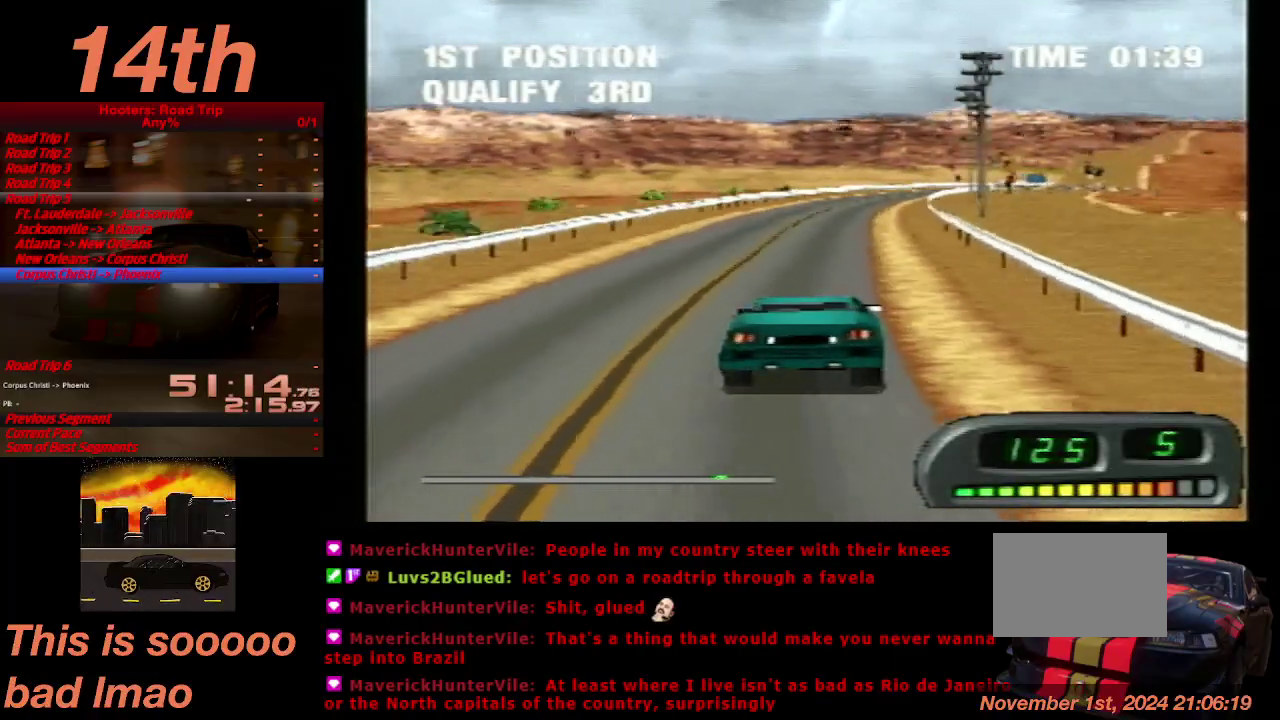
{"buttons": ["CROSS", "DPAD_LEFT"], "left_stick": "center", "right_stick": "center", "events": [[500, "DPAD_LEFT", "down"]]}
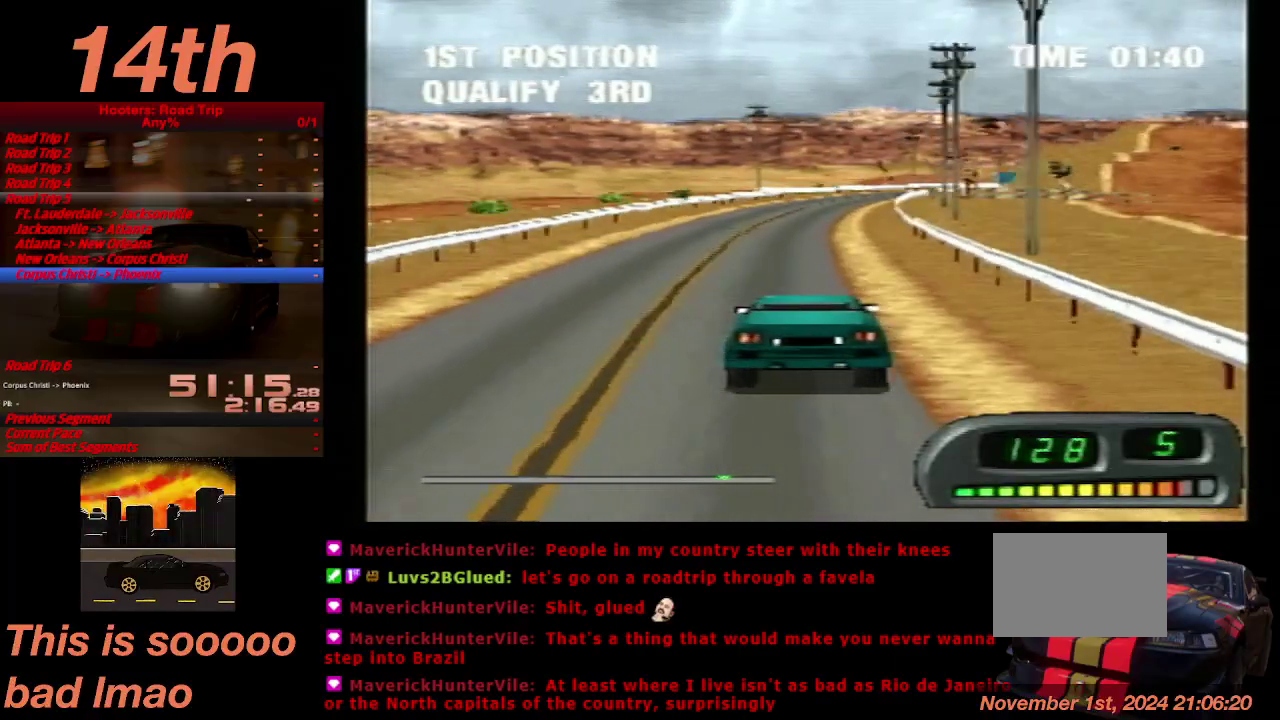
{"buttons": ["CROSS", "DPAD_RIGHT"], "left_stick": "center", "right_stick": "center", "events": [[67, "DPAD_LEFT", "up"], [367, "DPAD_RIGHT", "down"]]}
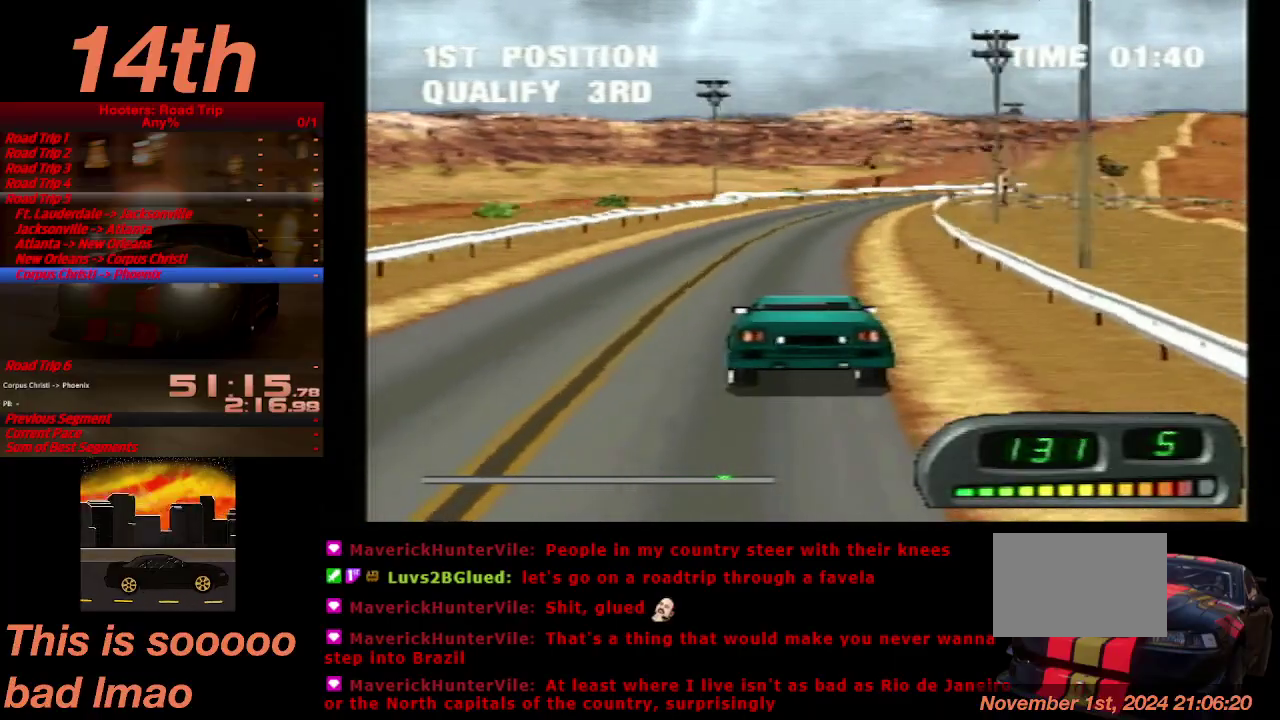
{"buttons": ["CROSS", "DPAD_RIGHT"], "left_stick": "center", "right_stick": "center", "events": [[33, "DPAD_RIGHT", "up"], [433, "DPAD_RIGHT", "down"]]}
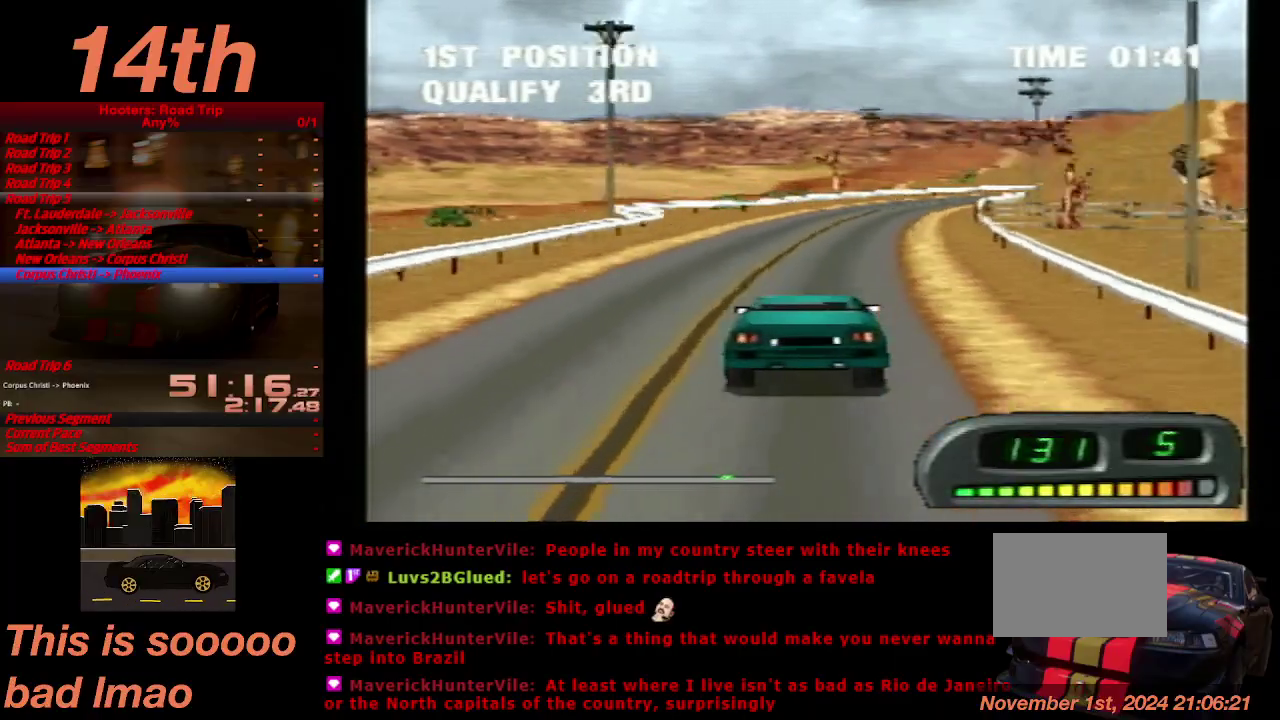
{"buttons": ["CROSS"], "left_stick": "center", "right_stick": "center", "events": [[100, "DPAD_RIGHT", "up"], [367, "DPAD_RIGHT", "down"], [500, "DPAD_RIGHT", "up"]]}
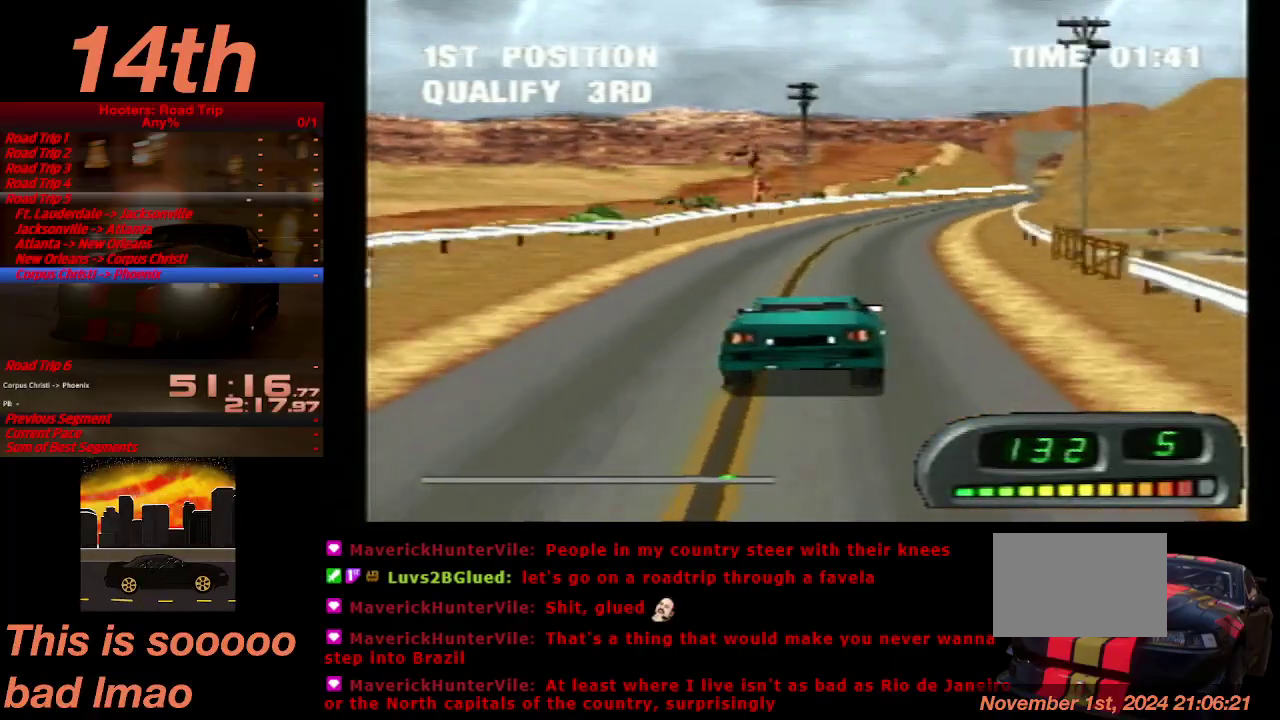
{"buttons": ["CROSS", "DPAD_RIGHT"], "left_stick": "center", "right_stick": "center", "events": [[467, "DPAD_RIGHT", "down"]]}
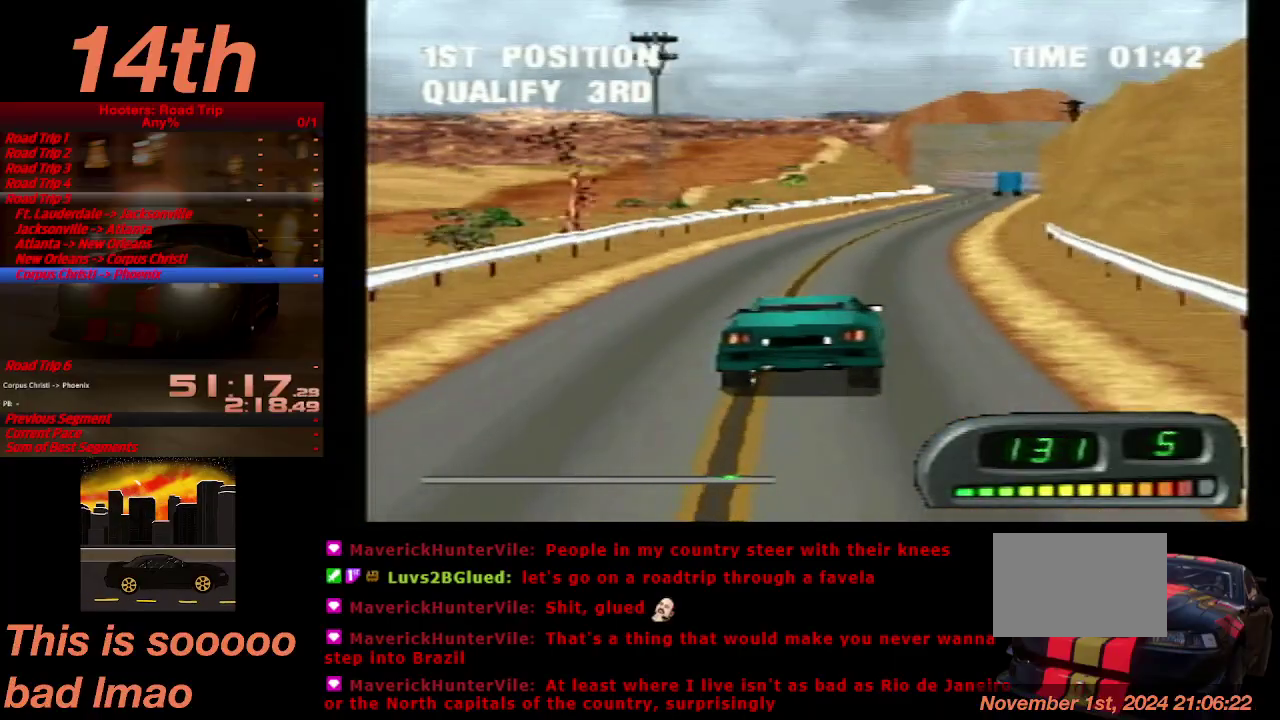
{"buttons": ["CROSS", "DPAD_LEFT"], "left_stick": "center", "right_stick": "center", "events": [[67, "DPAD_RIGHT", "up"], [467, "DPAD_LEFT", "down"]]}
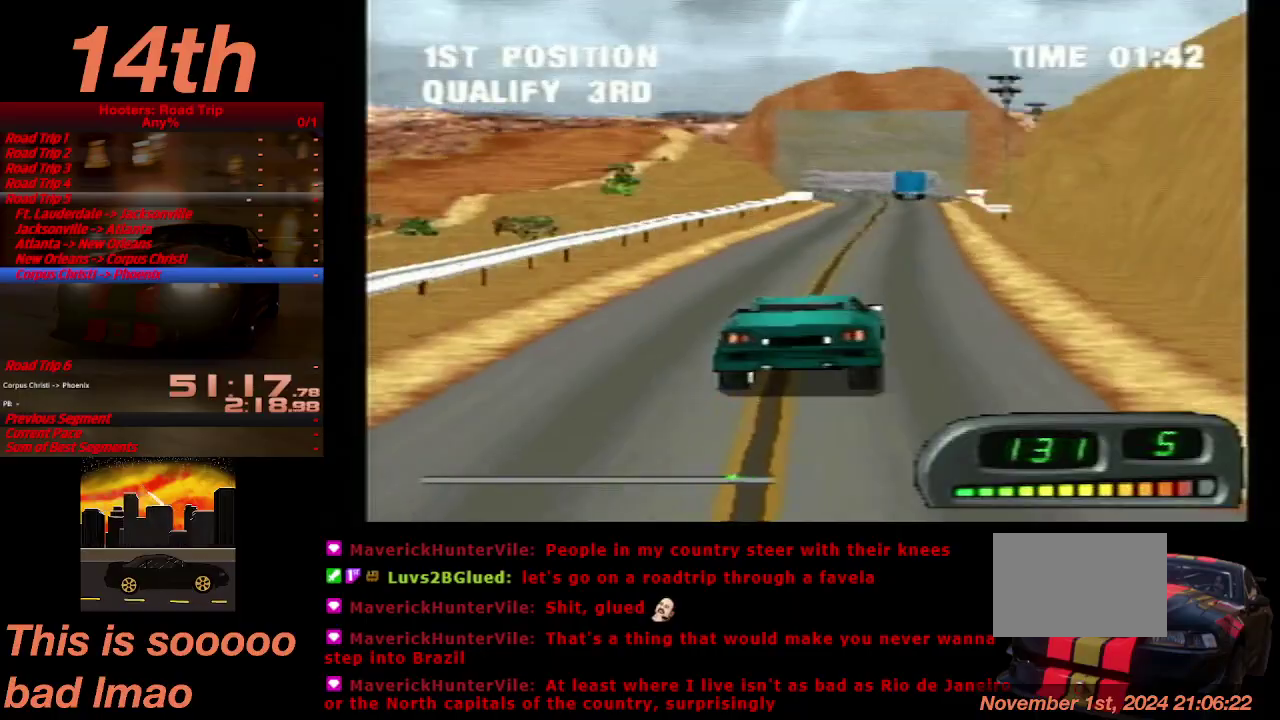
{"buttons": ["CROSS"], "left_stick": "center", "right_stick": "center", "events": [[133, "DPAD_LEFT", "up"]]}
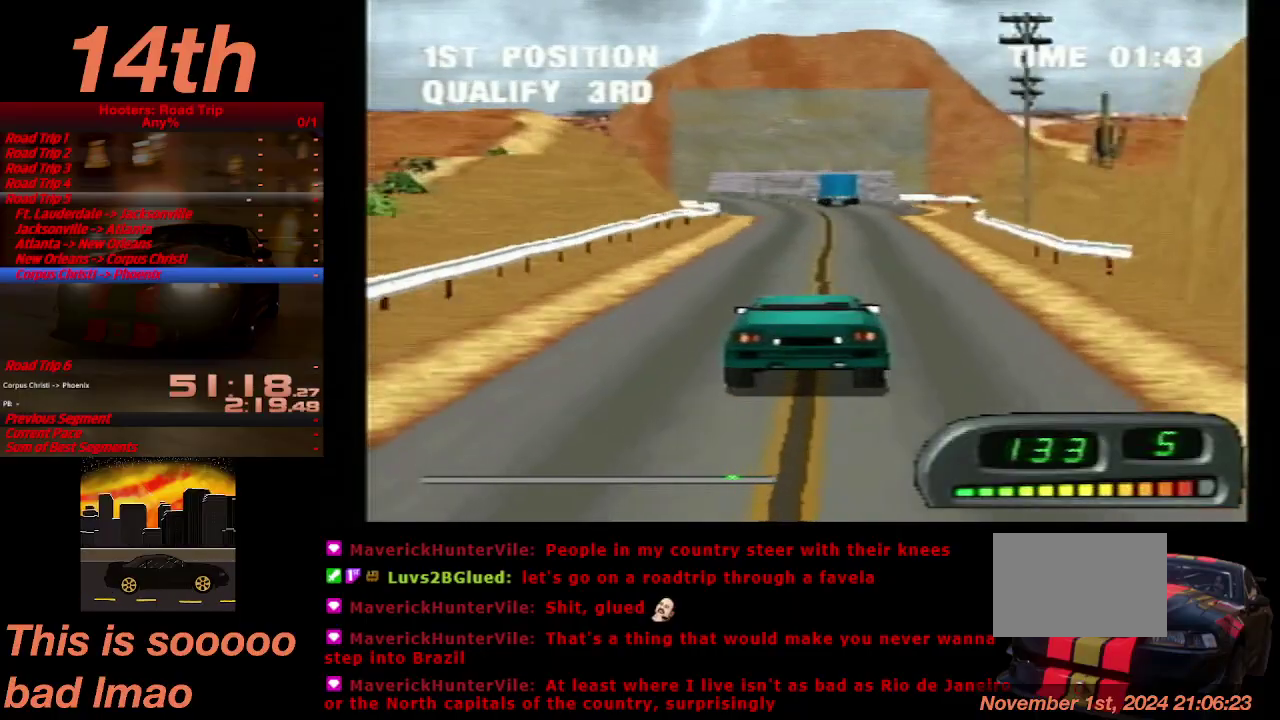
{"buttons": ["CROSS", "DPAD_LEFT"], "left_stick": "center", "right_stick": "center", "events": [[133, "DPAD_LEFT", "down"], [267, "DPAD_LEFT", "up"], [433, "DPAD_LEFT", "down"]]}
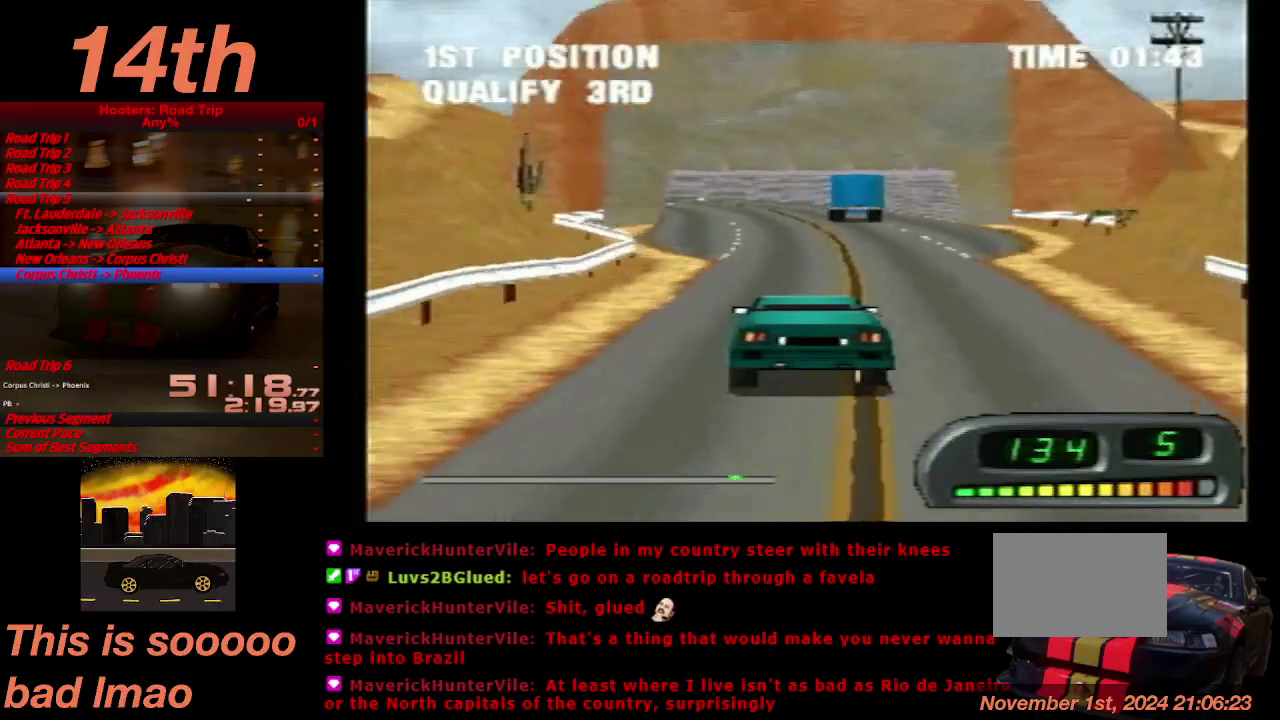
{"buttons": ["CROSS"], "left_stick": "center", "right_stick": "center", "events": [[67, "DPAD_LEFT", "up"]]}
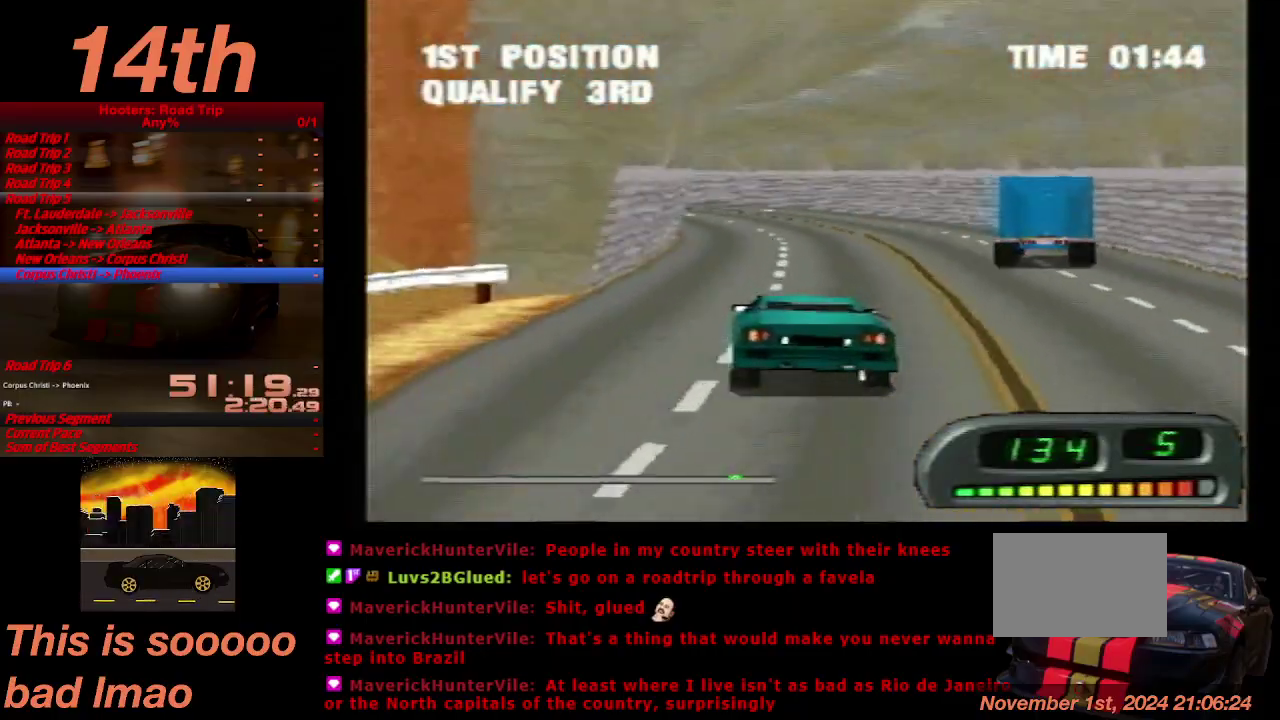
{"buttons": ["CROSS", "DPAD_LEFT"], "left_stick": "center", "right_stick": "center", "events": [[200, "DPAD_LEFT", "down"]]}
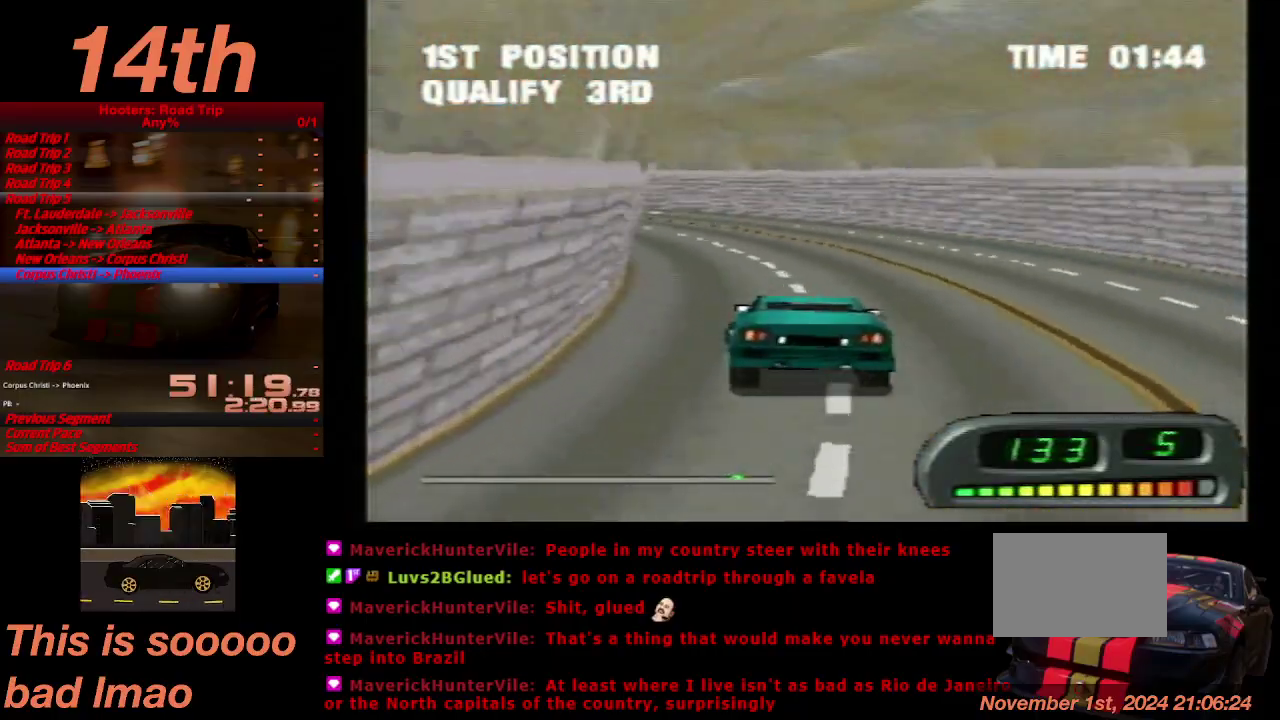
{"buttons": ["CROSS"], "left_stick": "center", "right_stick": "center", "events": [[100, "DPAD_LEFT", "up"], [300, "DPAD_LEFT", "down"], [433, "DPAD_LEFT", "up"]]}
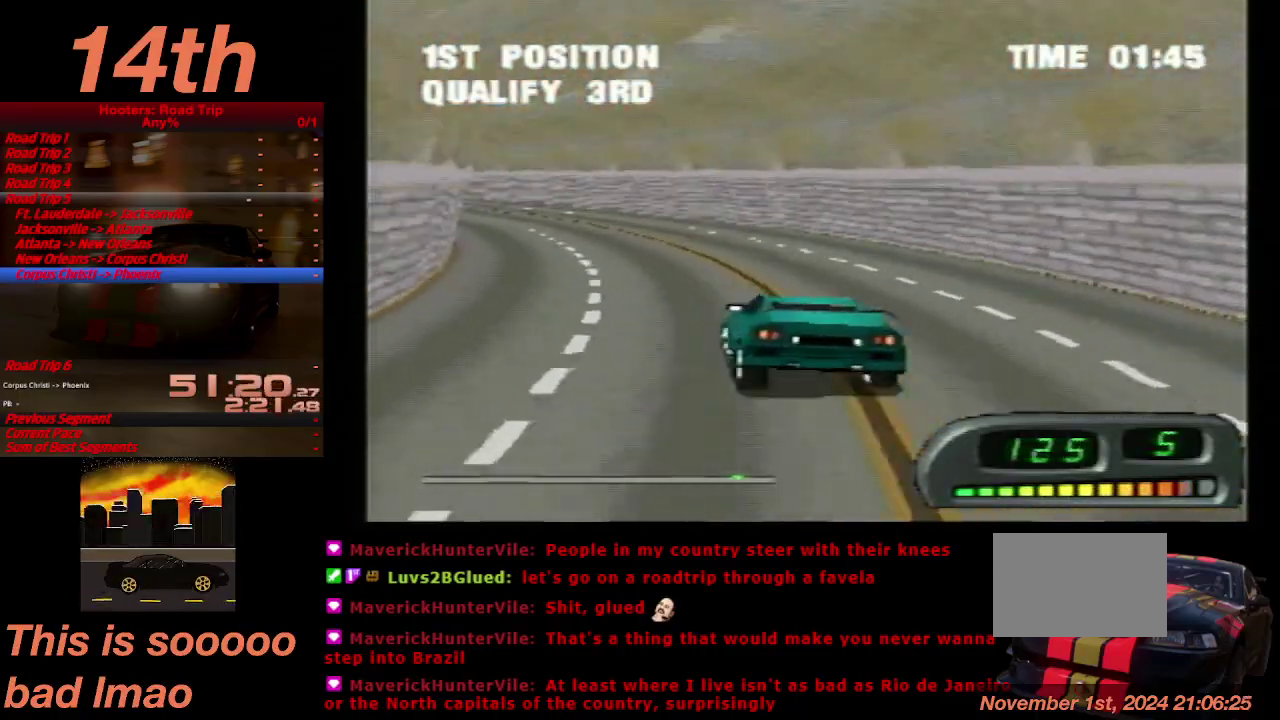
{"buttons": ["CROSS"], "left_stick": "center", "right_stick": "center", "events": [[100, "DPAD_LEFT", "down"], [267, "DPAD_LEFT", "up"]]}
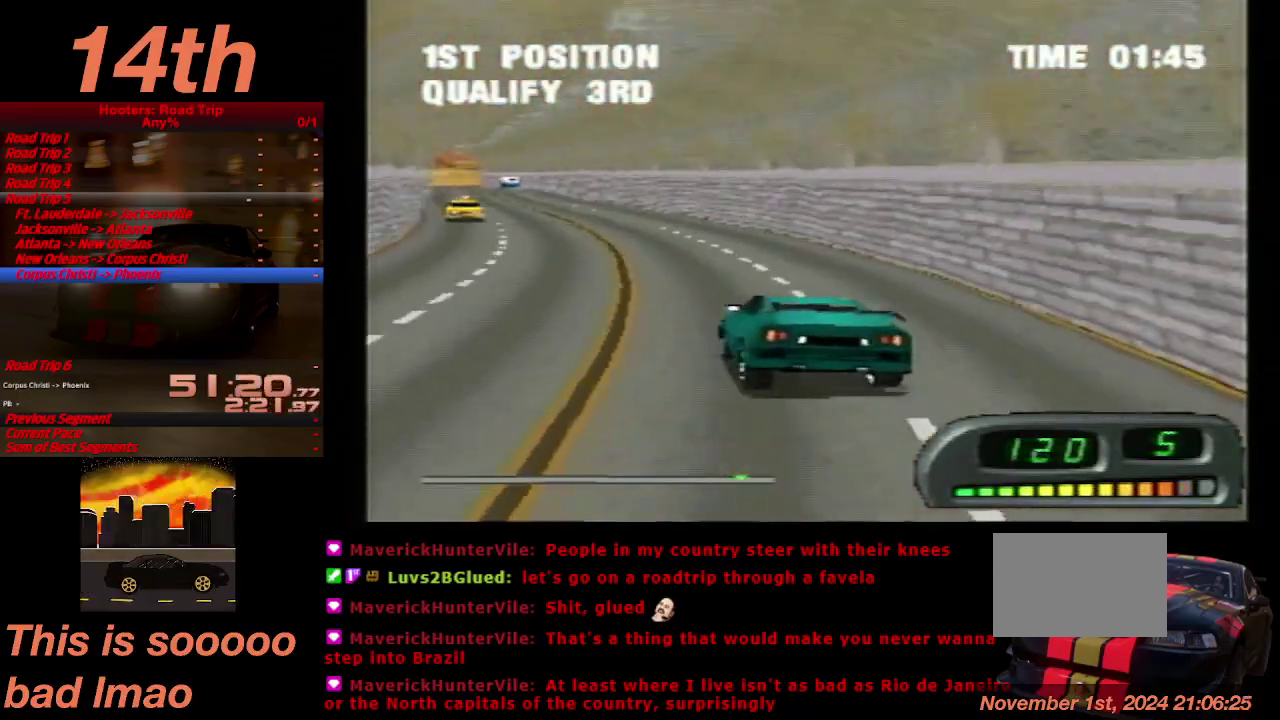
{"buttons": ["CROSS"], "left_stick": "center", "right_stick": "center", "events": []}
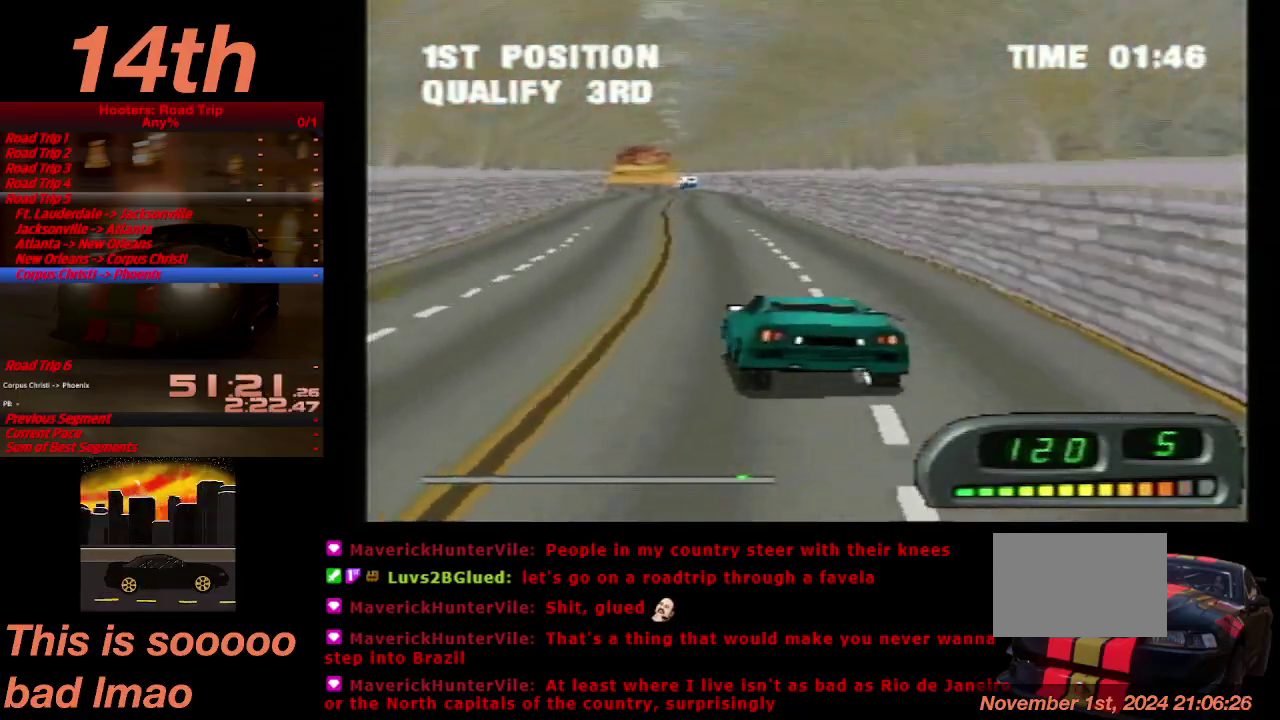
{"buttons": ["CROSS"], "left_stick": "center", "right_stick": "center", "events": [[133, "DPAD_RIGHT", "down"], [267, "DPAD_RIGHT", "up"]]}
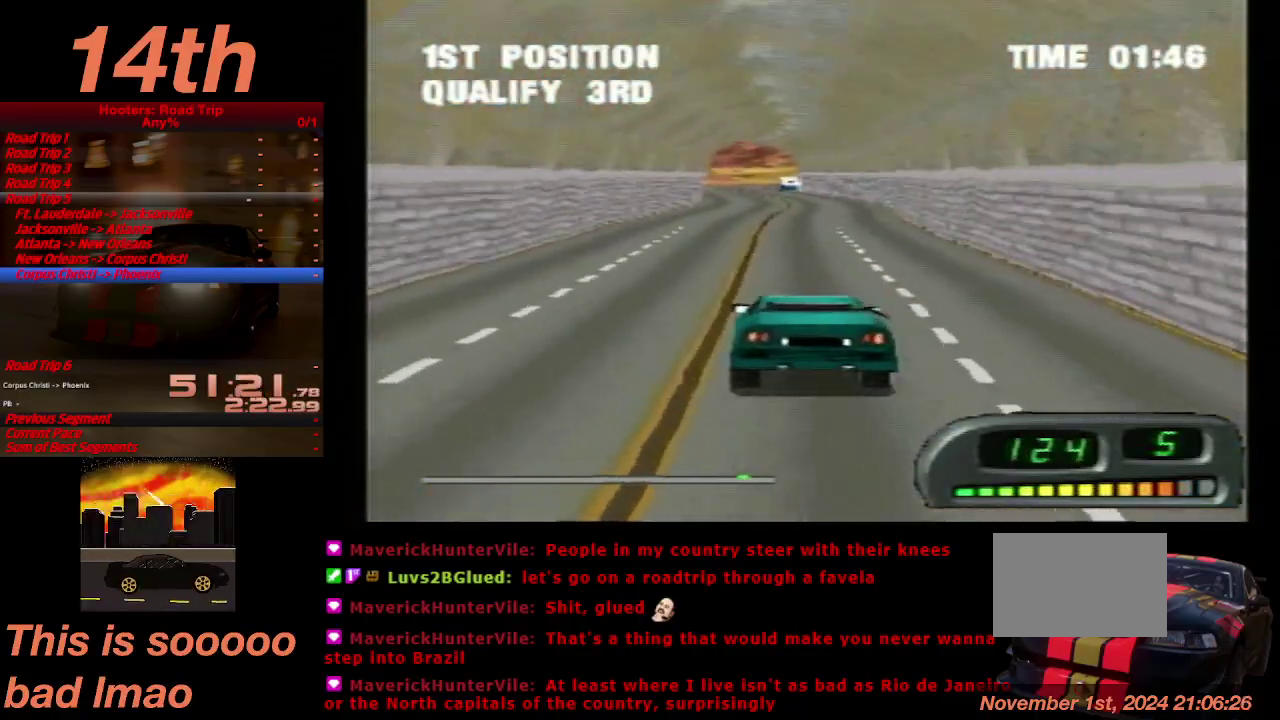
{"buttons": ["CROSS"], "left_stick": "center", "right_stick": "center", "events": [[367, "DPAD_LEFT", "down"], [433, "DPAD_LEFT", "up"]]}
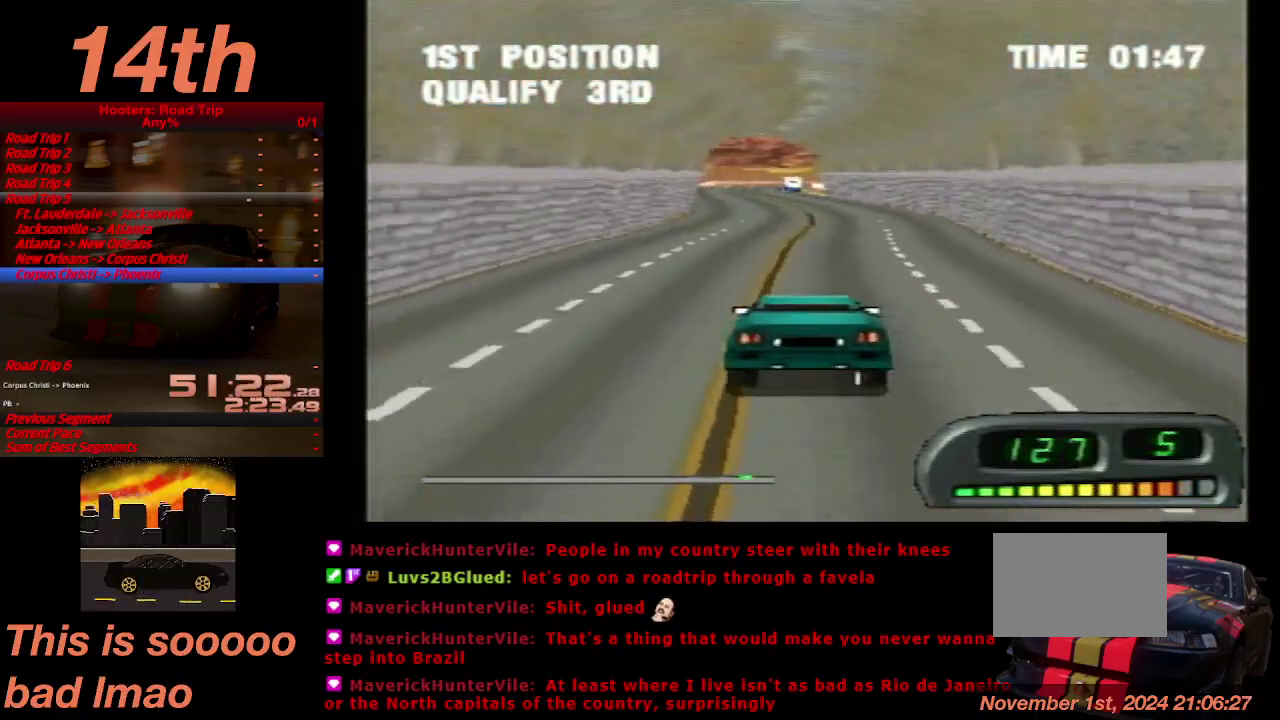
{"buttons": ["CROSS"], "left_stick": "center", "right_stick": "center", "events": [[333, "DPAD_LEFT", "down"], [400, "DPAD_LEFT", "up"]]}
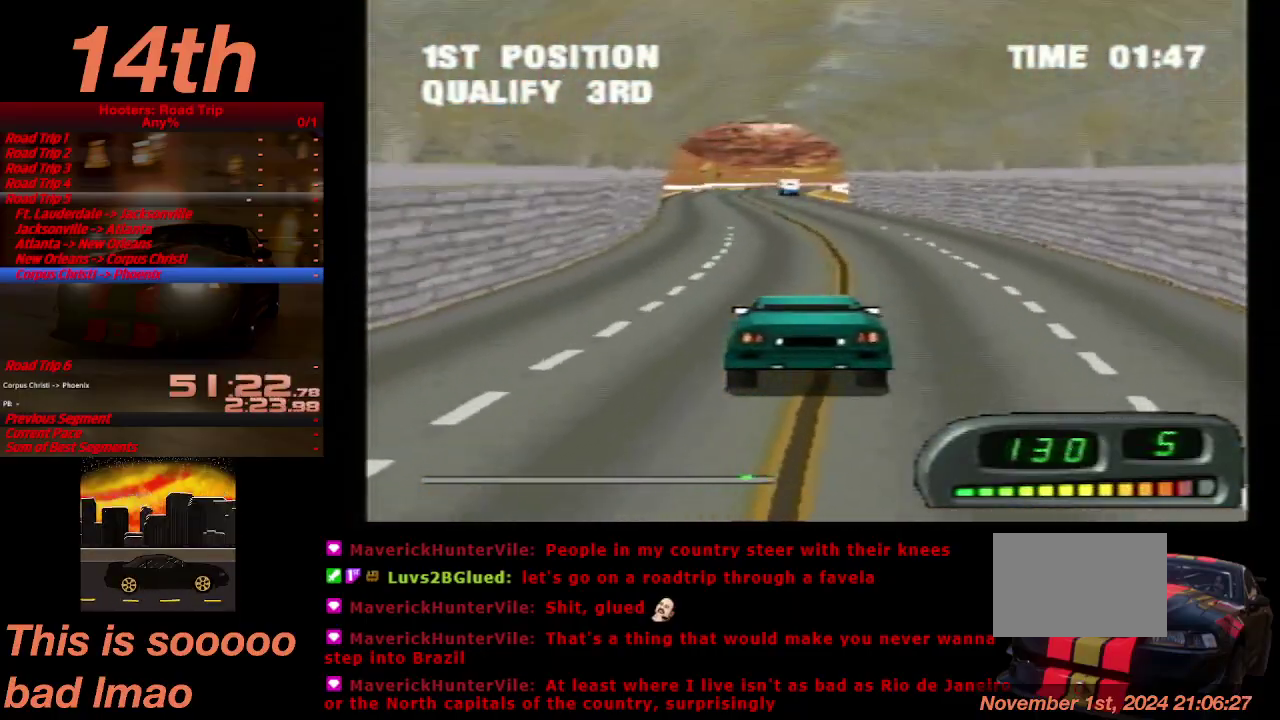
{"buttons": ["CROSS"], "left_stick": "center", "right_stick": "center", "events": []}